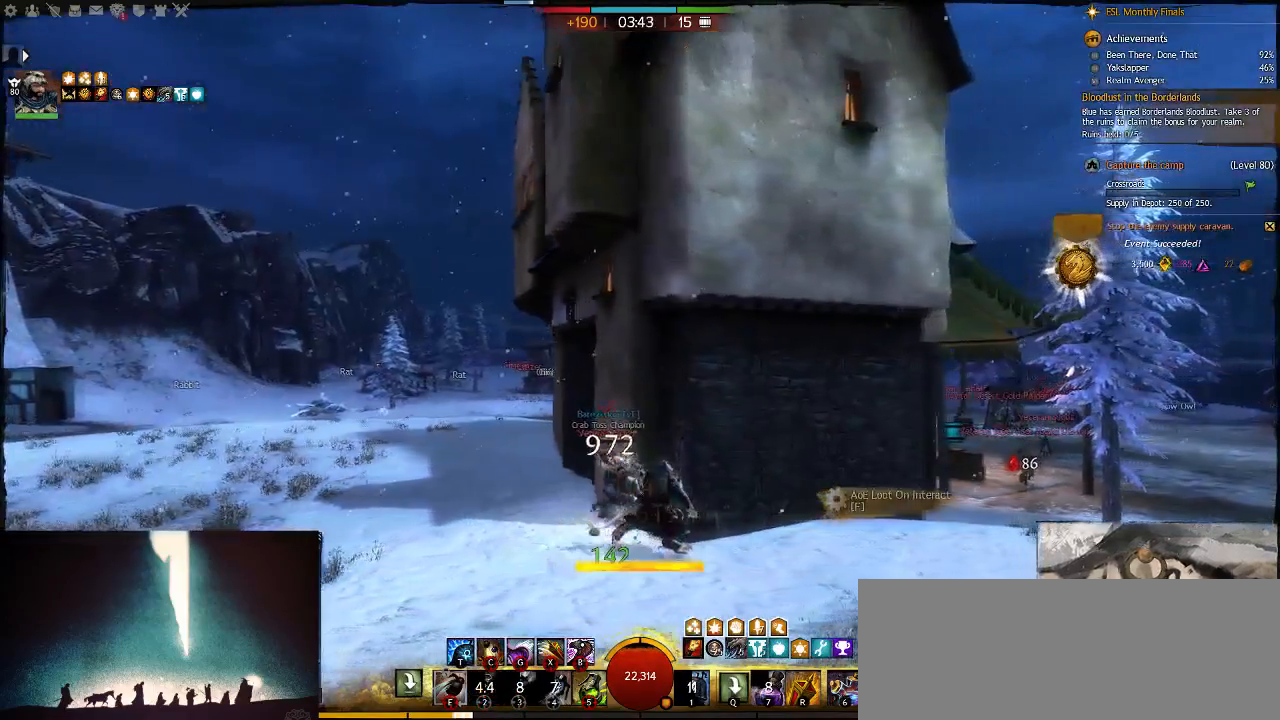
Gameplay with keyboard; each line is a JSON object with the keys held at the frame after it. "events" lists presses ("down") and releases ("up") of ".", "/", "0", "1", "2", "3", "4", "5", "6", "7", "8", "9", "a", "alt_l", "alt_r", "b", "backslash", "backspace", "c", "caps_lock", "comma", "ctrl_l", "ctrl_r", "d", "down", "e", "equals", "escape", "f", "f1", "f10", "f11", "f12", "f2", "f3", "f4", "f5", "f6", "f7", "f8", "f9", "g", "h", "i", "j", "k", "l", "lbracket", "left", "m", "minus", "n", "num0", "num1", "num2", "num3", "num4", "num5", "num6", "num7", "num8", "num9", "o", "p", "q", "quote", "r", "rbracket", "return", "right", "s", "semicolon", "shift_l", "shift_r", "space", "super", "t", "tab", "tilde", "u", "up", "v", "w", "x", "y" and "z" between this image and that frame as [ms after this image, input, new state], when the widget could be followed in between. No other keys are recorded. Mouse input is not recorded.
{"keys": ["a", "w"], "events": [[17, "a", "down"], [17, "d", "up"], [267, "w", "down"]]}
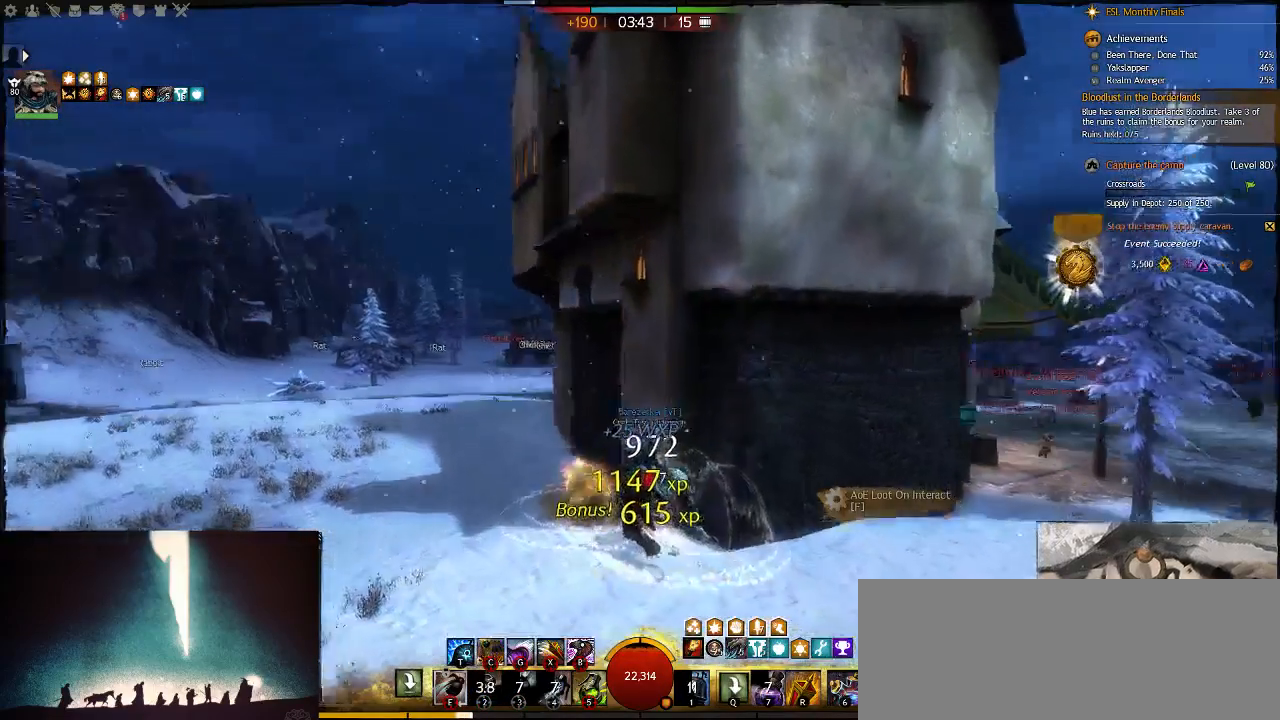
{"keys": ["d"], "events": [[133, "f", "down"], [267, "f", "up"], [333, "w", "up"], [367, "a", "up"], [367, "d", "down"]]}
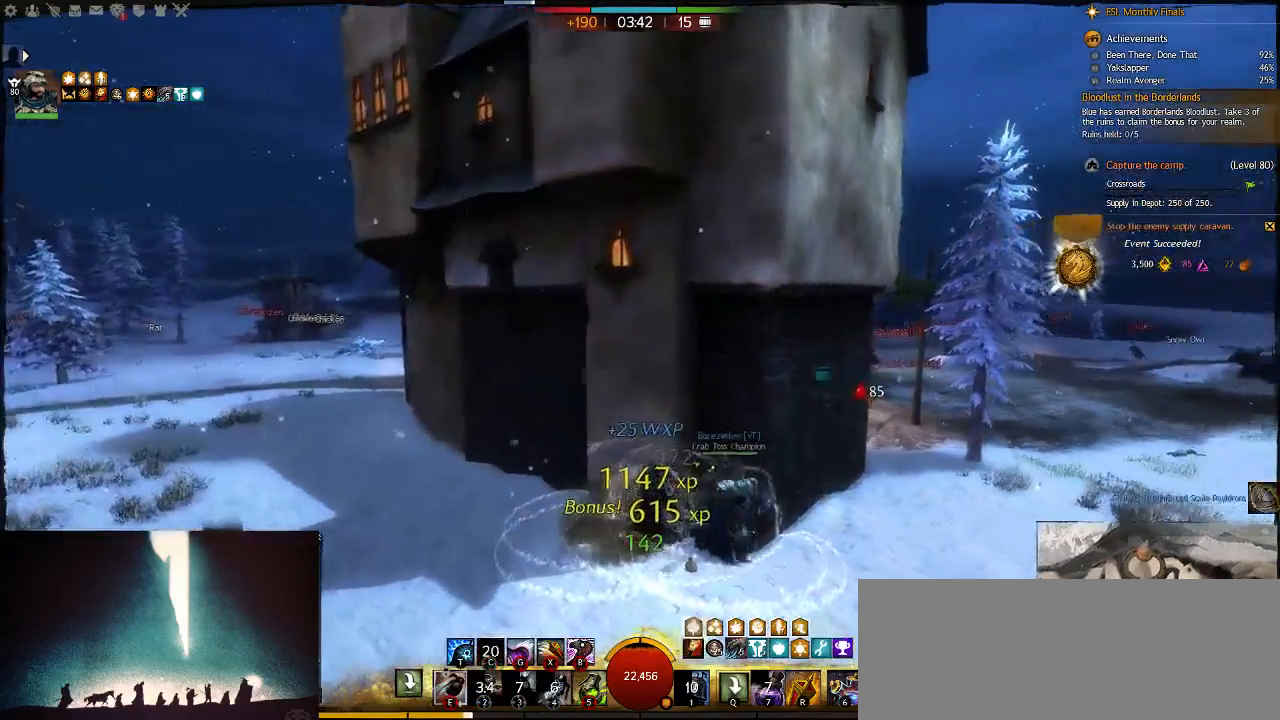
{"keys": ["d"], "events": [[33, "f", "down"], [267, "f", "up"]]}
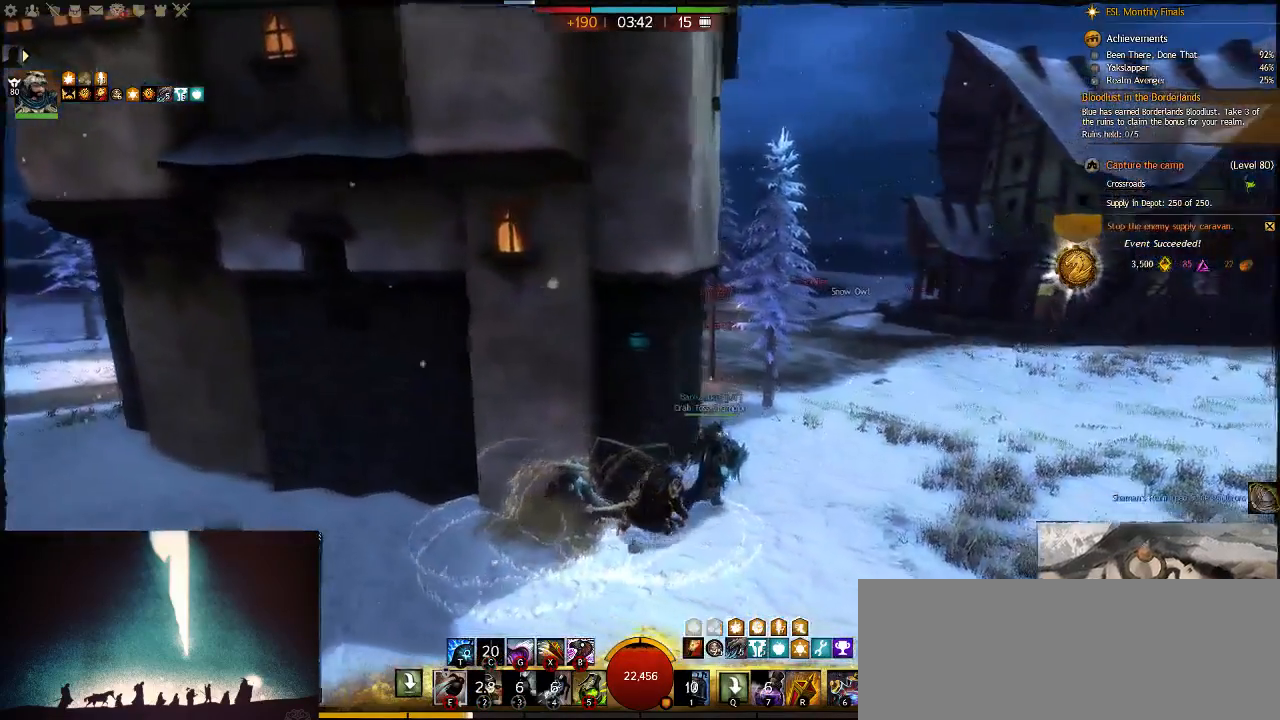
{"keys": ["d", "w"], "events": [[300, "w", "down"]]}
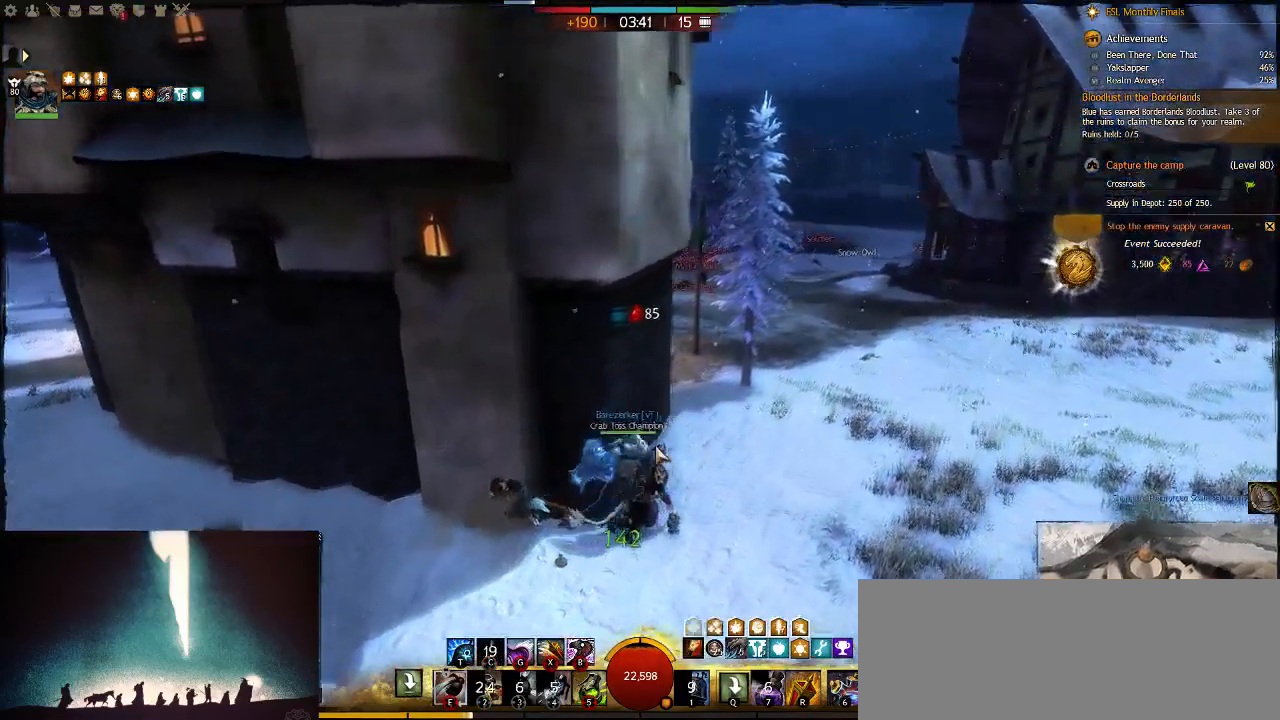
{"keys": ["a"], "events": [[67, "w", "up"], [283, "g", "down"], [350, "a", "down"], [350, "d", "up"], [450, "g", "up"]]}
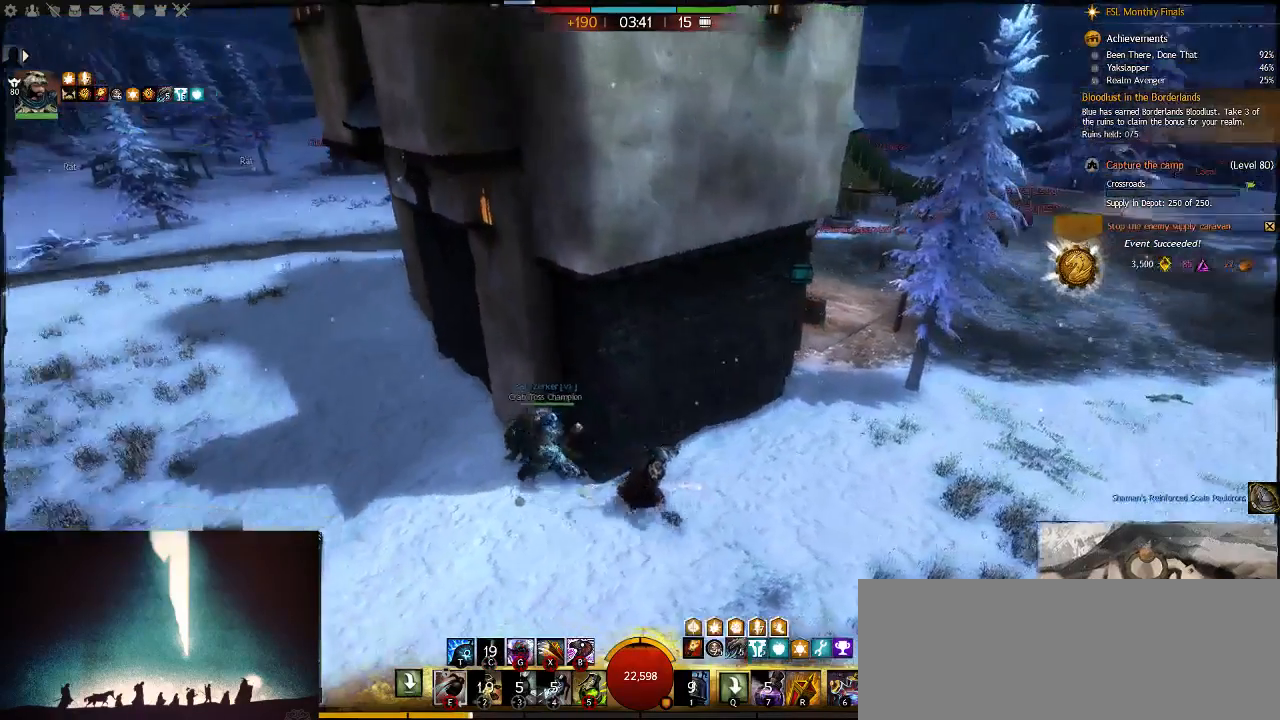
{"keys": ["d"], "events": [[117, "w", "down"], [283, "d", "down"], [433, "w", "up"], [500, "a", "up"]]}
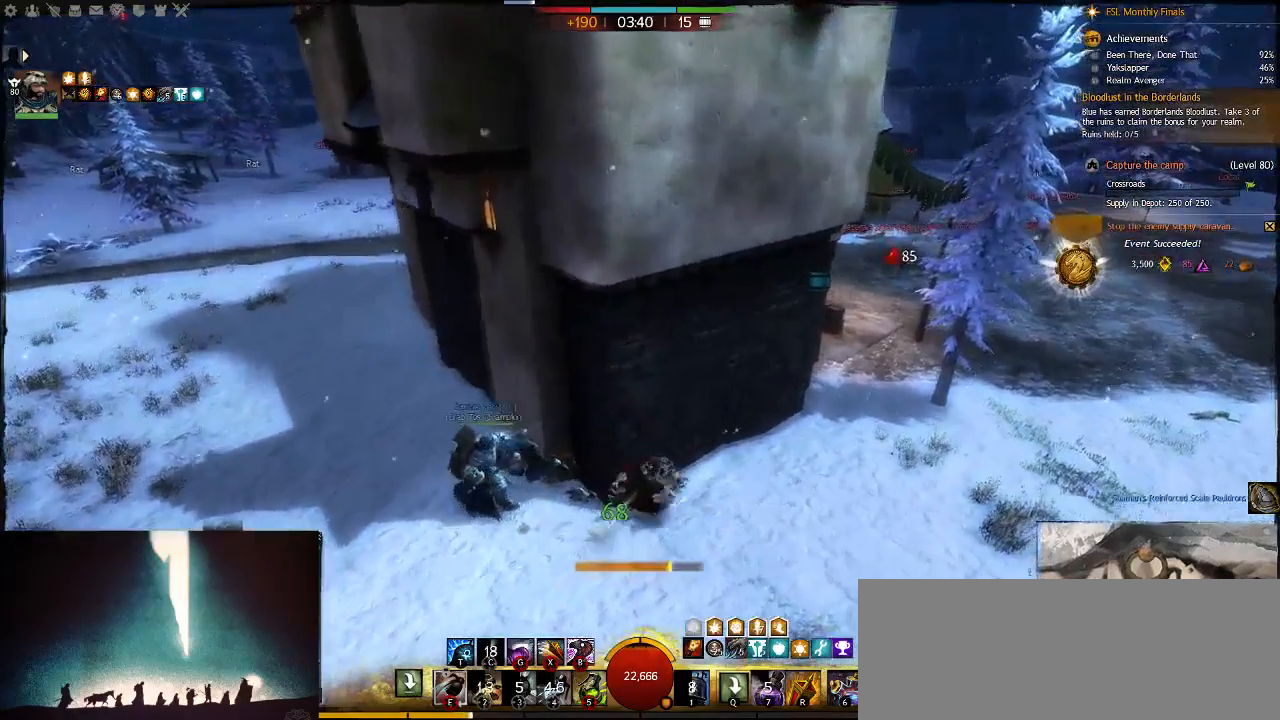
{"keys": ["a", "w"], "events": [[133, "a", "down"], [200, "d", "up"], [467, "w", "down"]]}
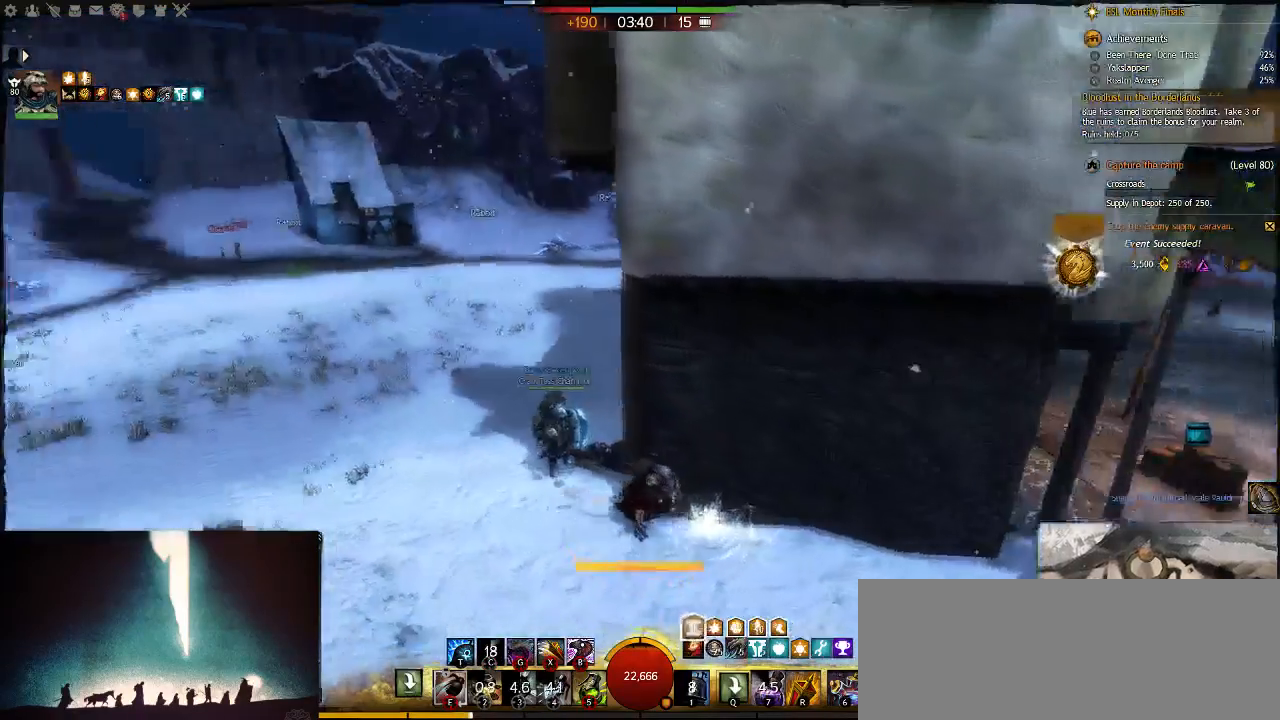
{"keys": ["a"], "events": [[300, "w", "up"]]}
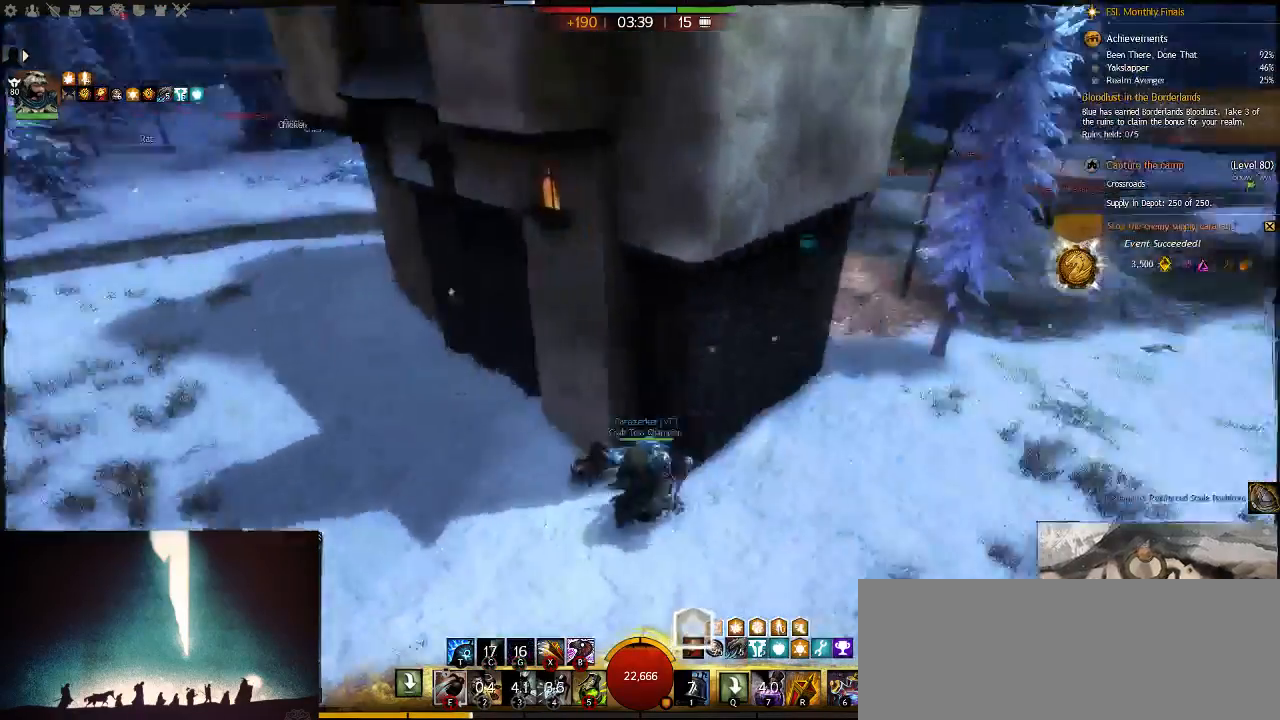
{"keys": ["d"], "events": [[167, "d", "down"], [233, "a", "up"]]}
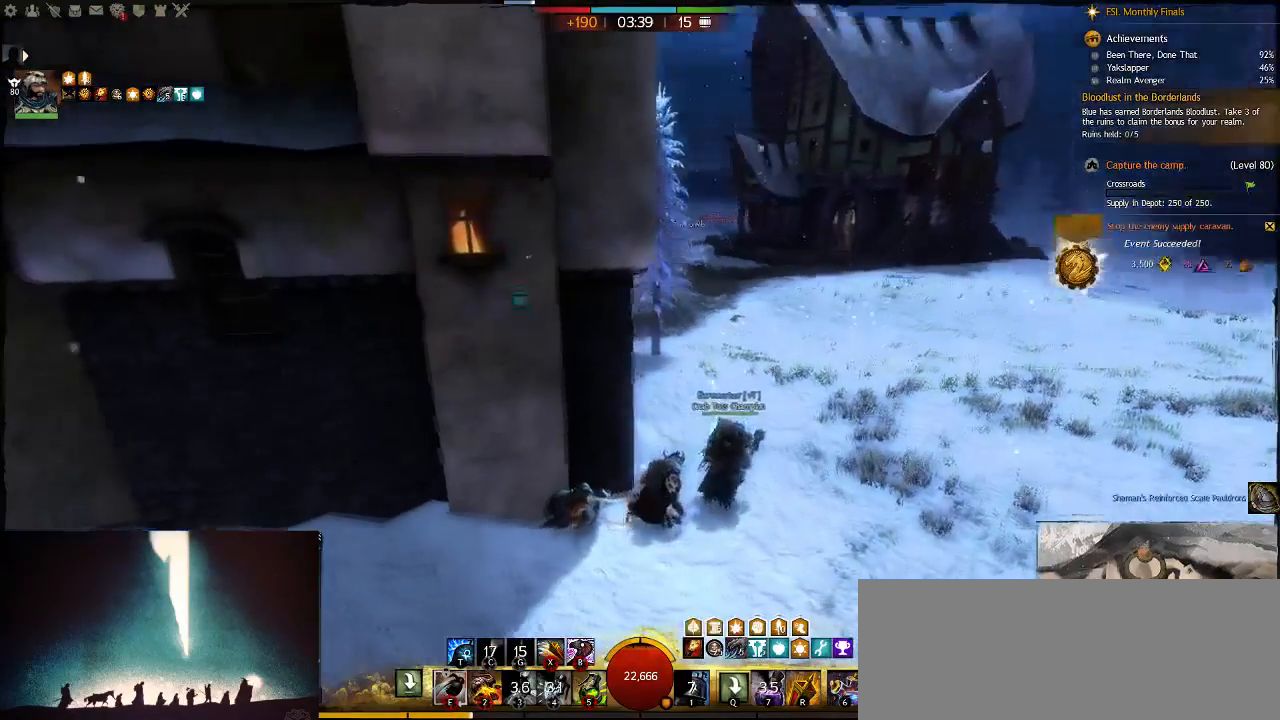
{"keys": ["d", "w"], "events": [[350, "w", "down"]]}
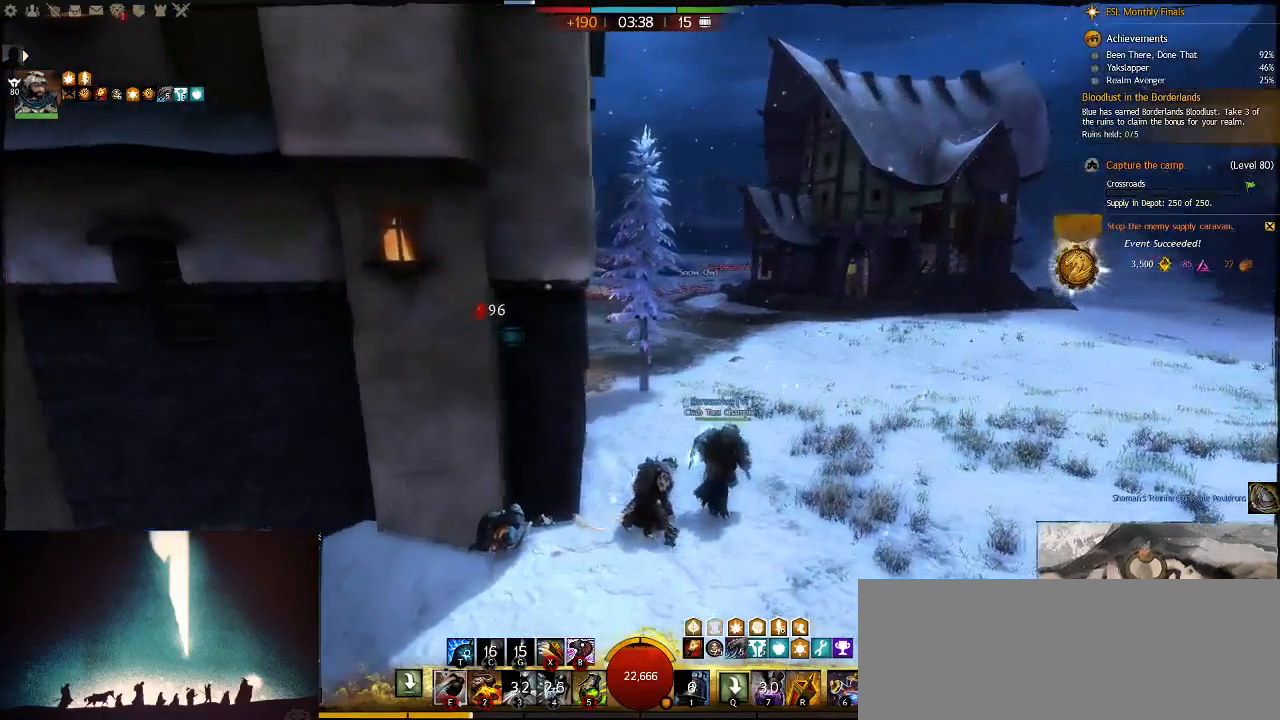
{"keys": ["d"], "events": [[50, "t", "down"], [183, "w", "up"], [217, "t", "up"]]}
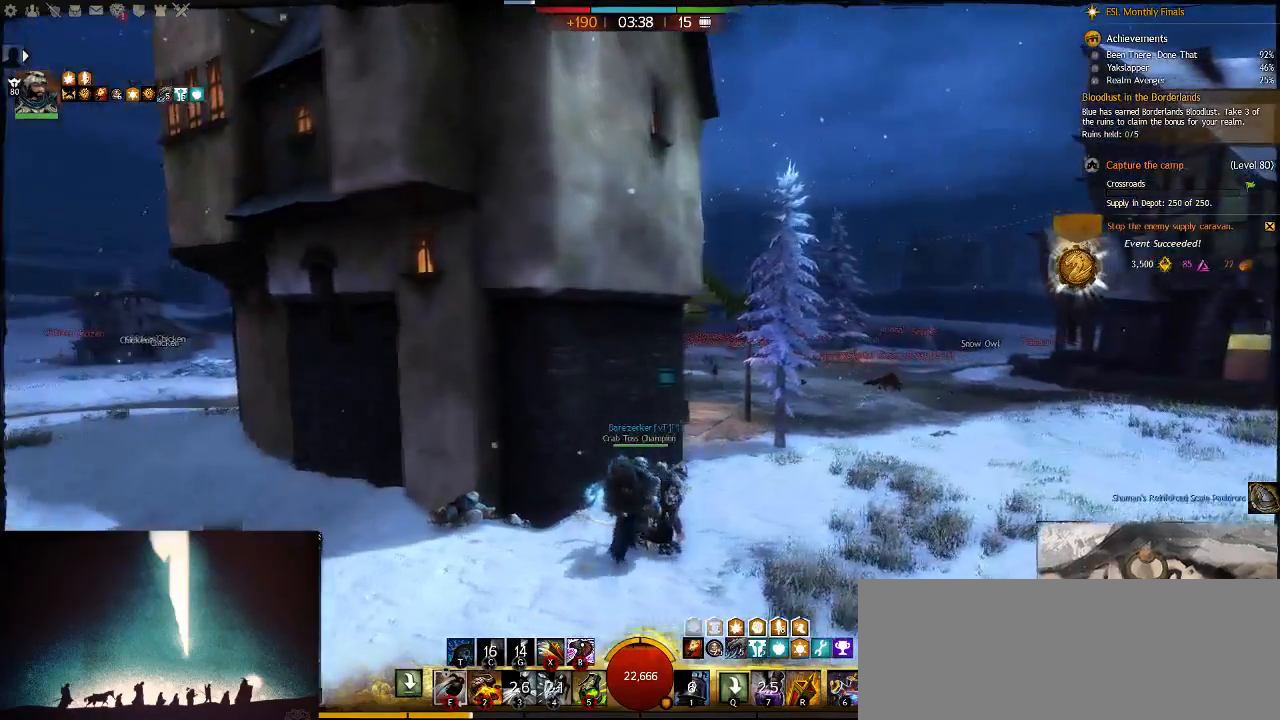
{"keys": ["d"], "events": [[250, "tab", "down"], [383, "tab", "up"]]}
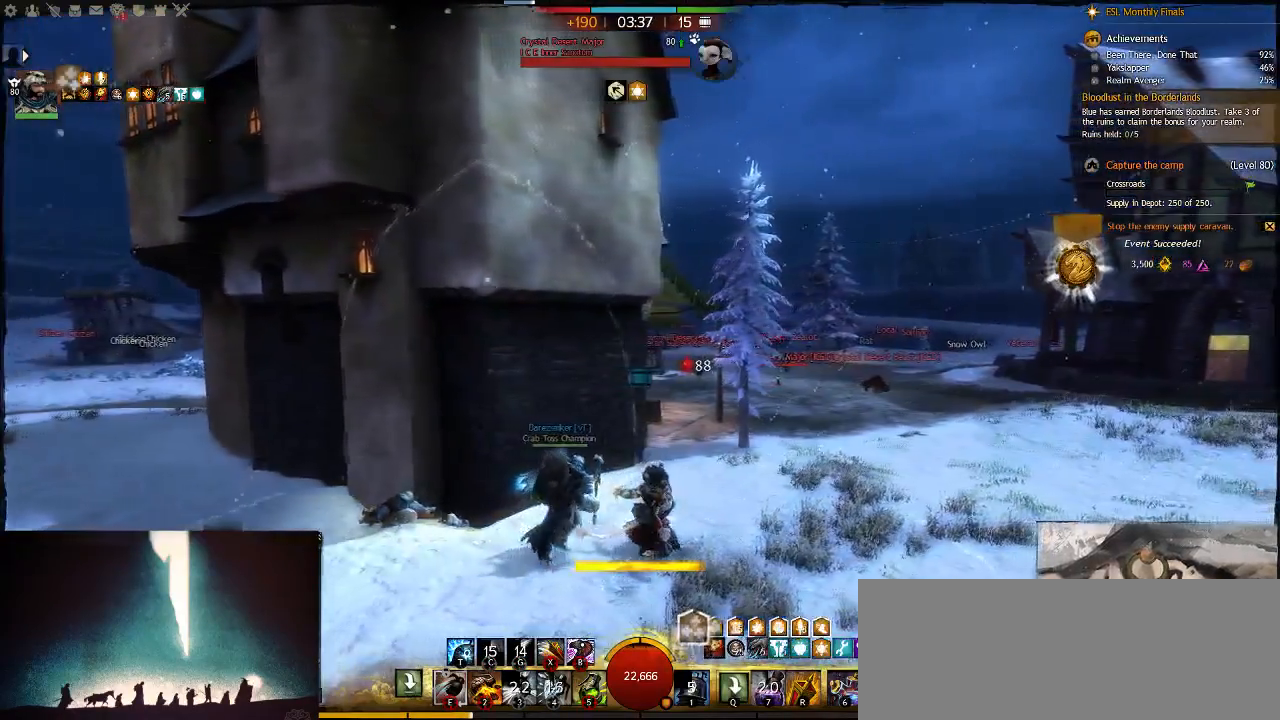
{"keys": ["d"], "events": [[183, "a", "down"], [233, "d", "up"], [467, "a", "up"], [500, "d", "down"]]}
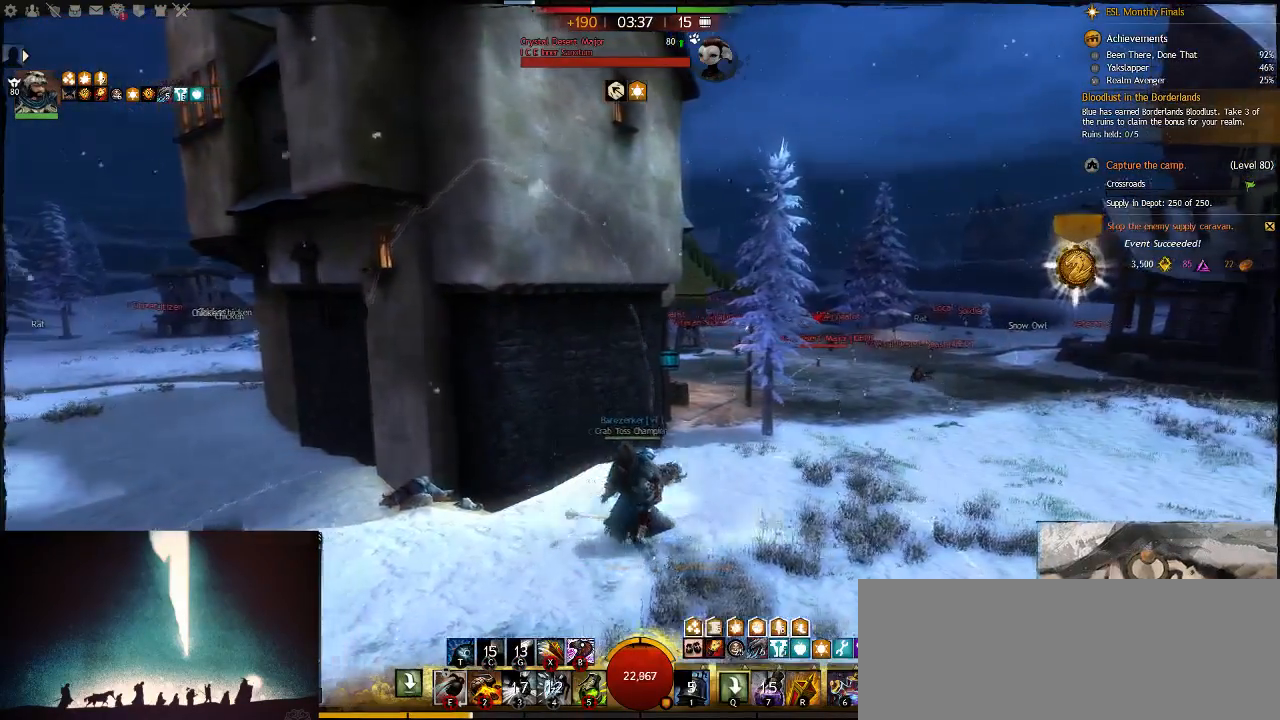
{"keys": ["a"], "events": [[233, "a", "down"], [267, "d", "up"]]}
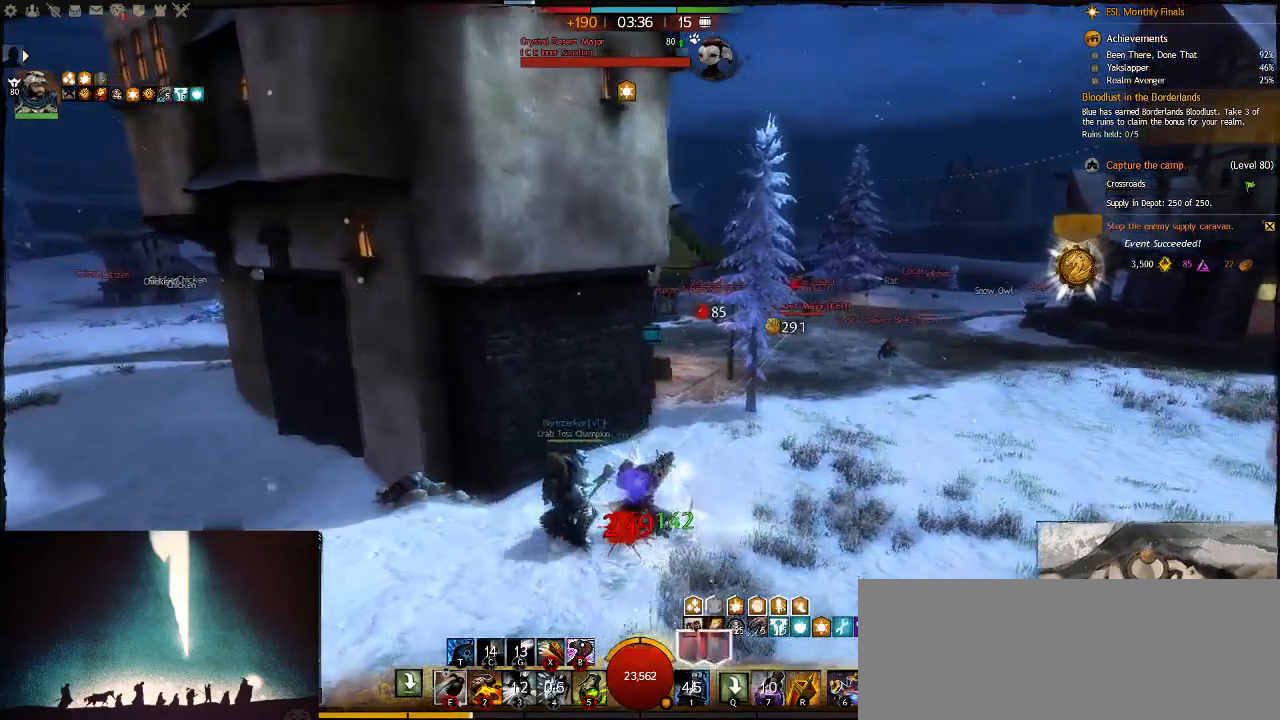
{"keys": ["a"], "events": []}
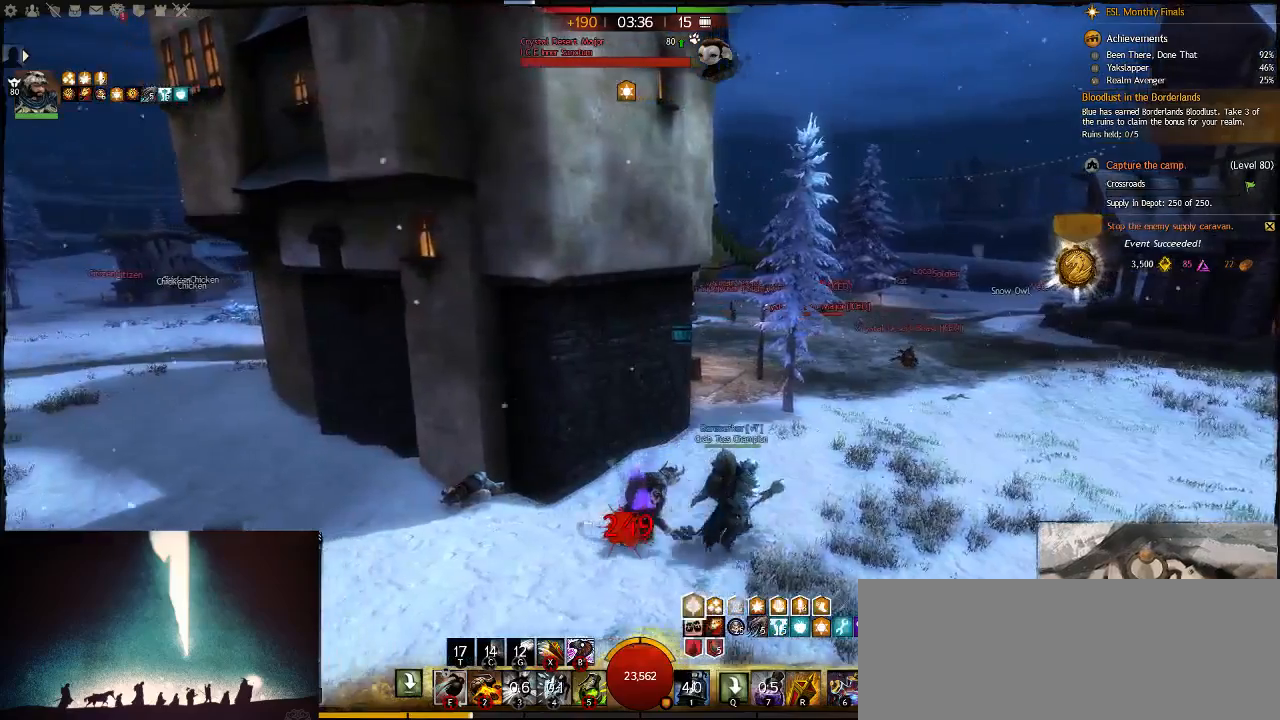
{"keys": ["a"], "events": []}
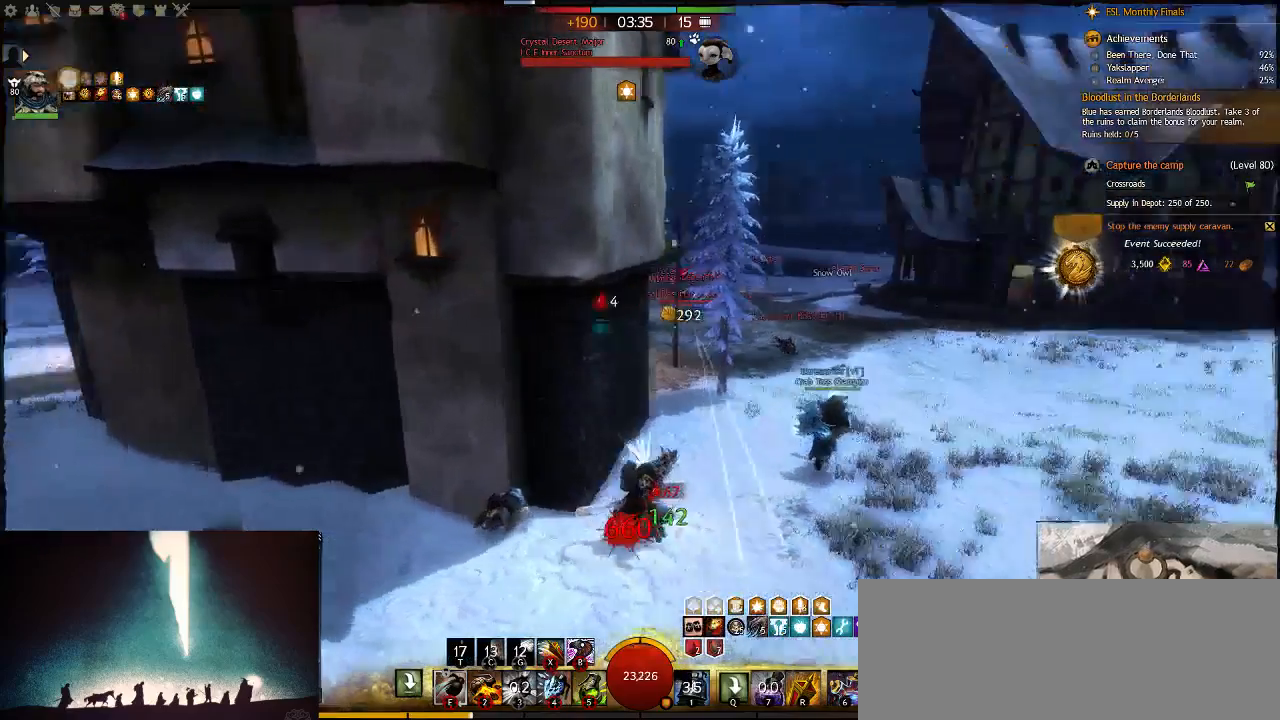
{"keys": ["a"], "events": []}
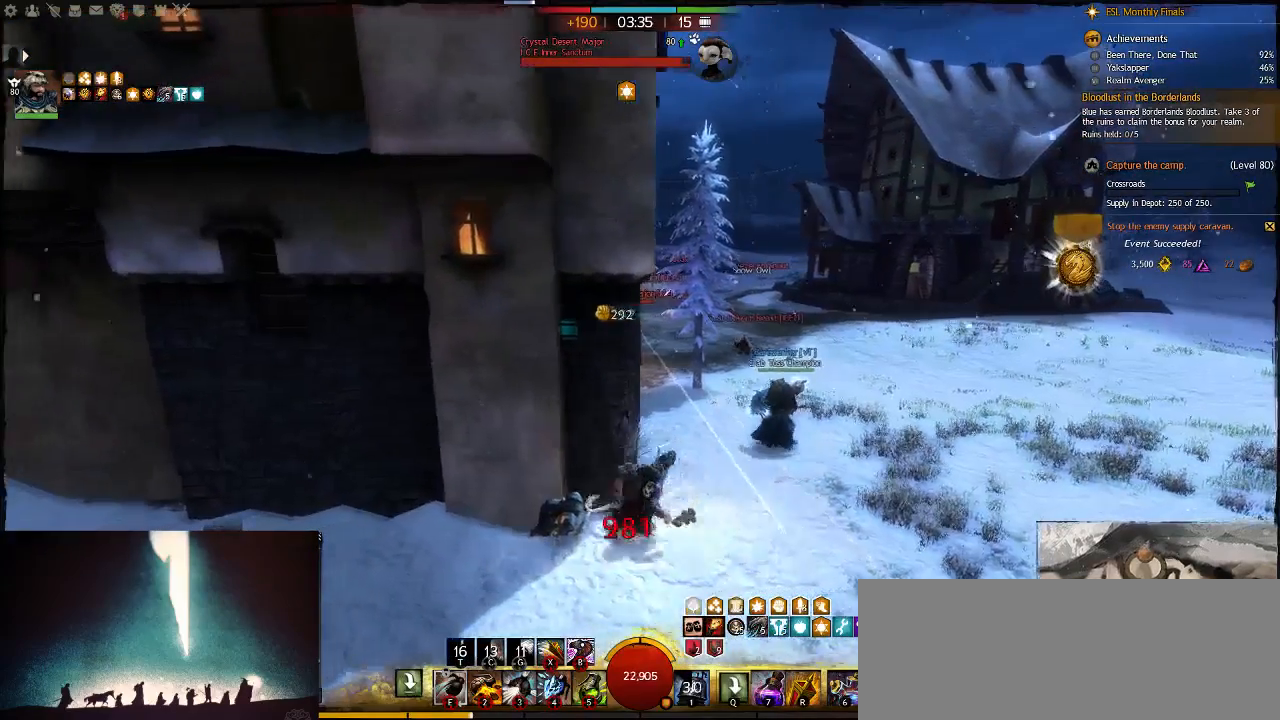
{"keys": ["d"], "events": [[233, "w", "down"], [300, "a", "up"], [300, "d", "down"], [367, "w", "up"]]}
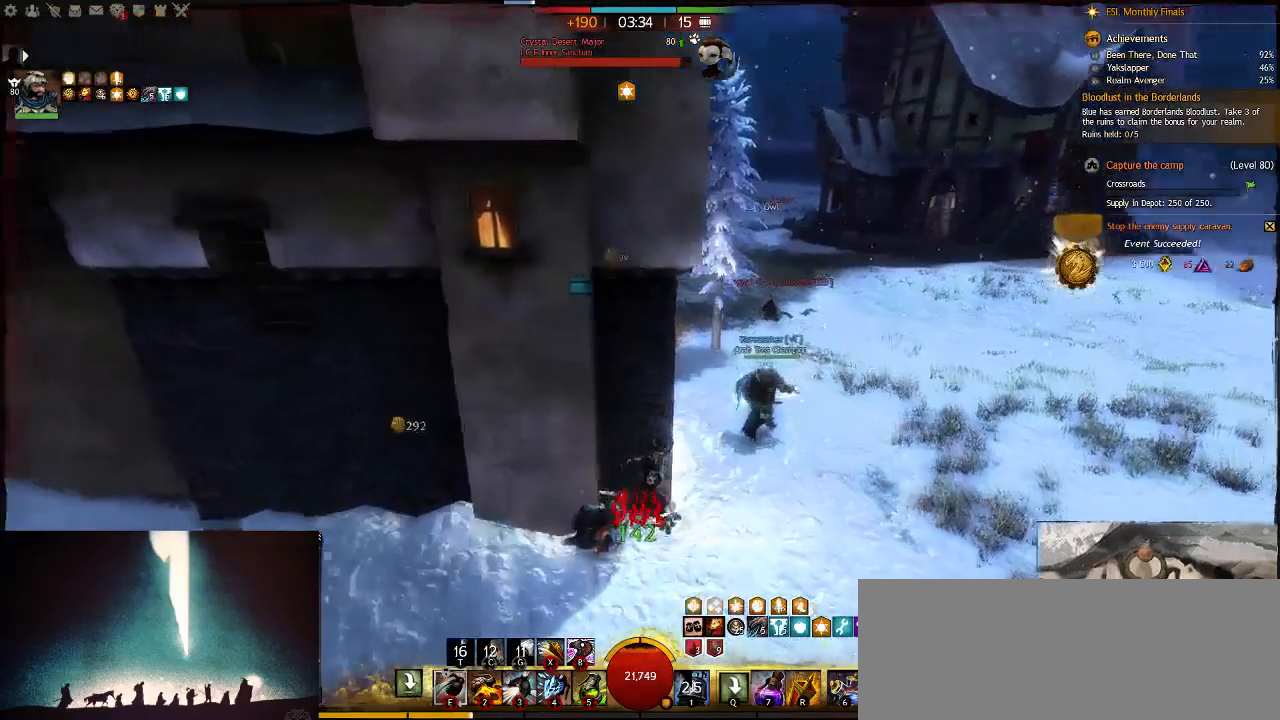
{"keys": [], "events": [[200, "w", "down"], [367, "d", "up"], [500, "w", "up"]]}
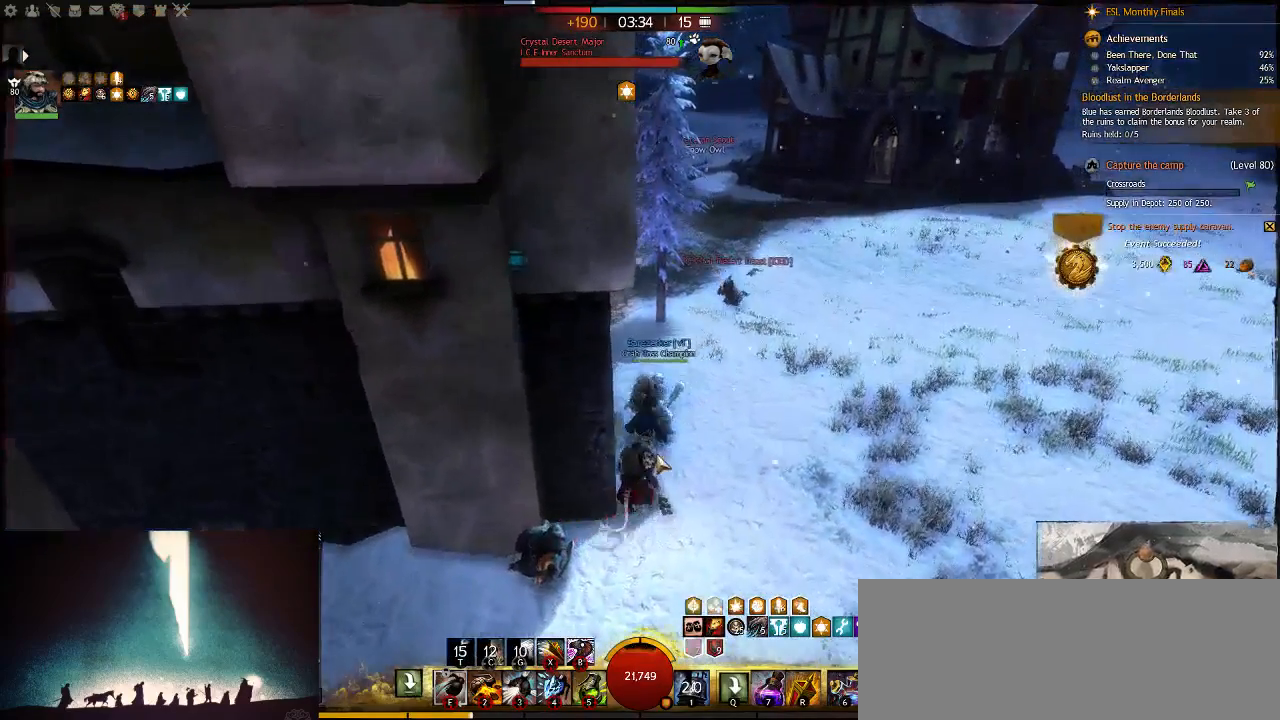
{"keys": ["x"], "events": [[450, "x", "down"]]}
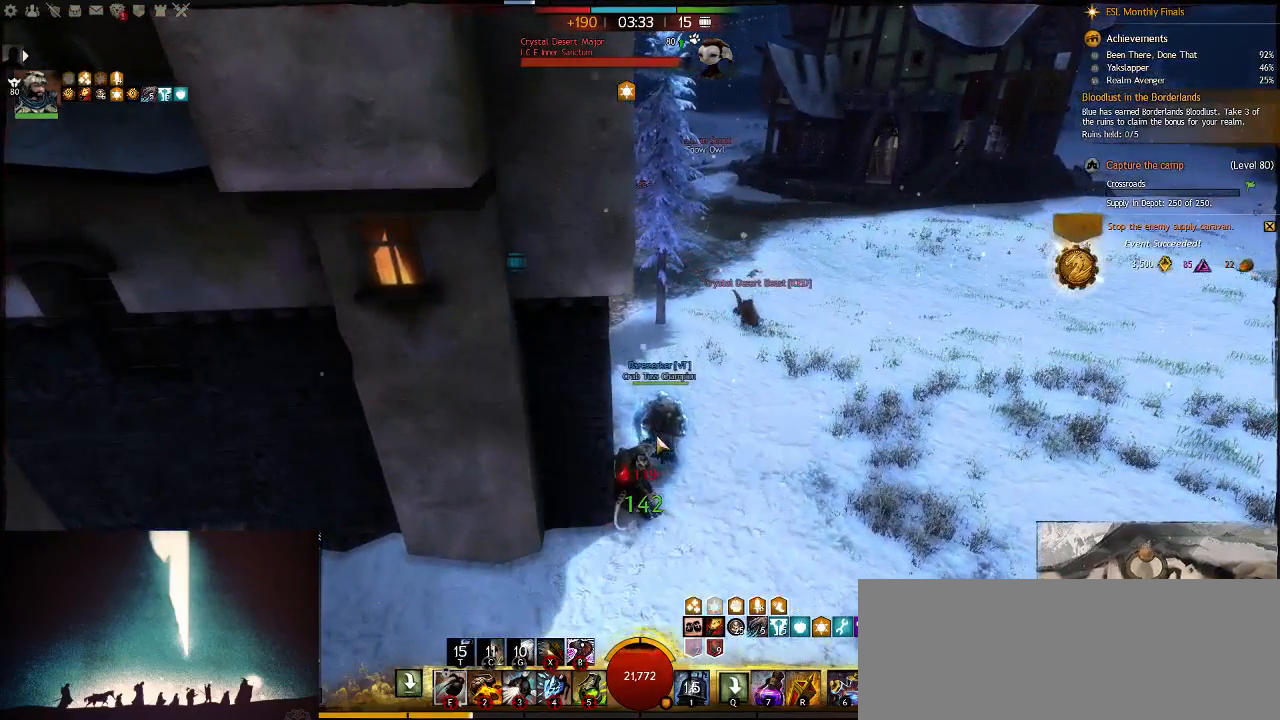
{"keys": ["d"], "events": [[50, "x", "up"], [250, "d", "down"]]}
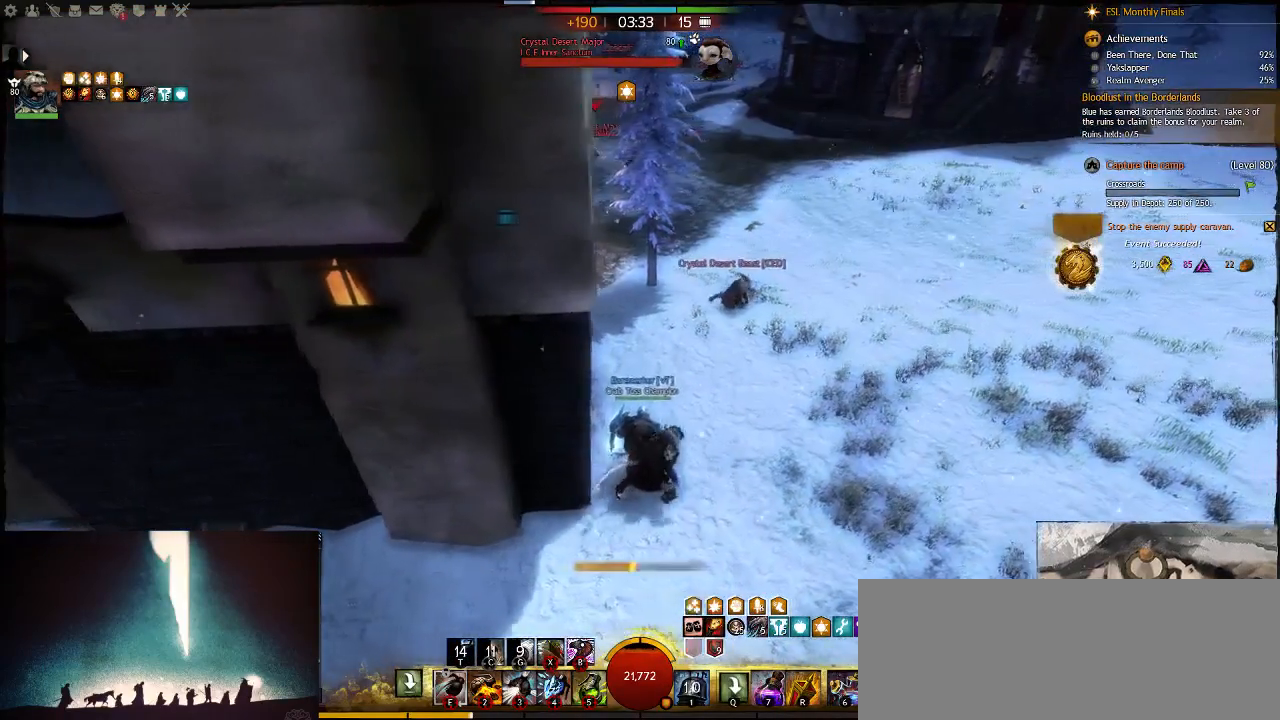
{"keys": ["d", "w"], "events": [[183, "w", "down"]]}
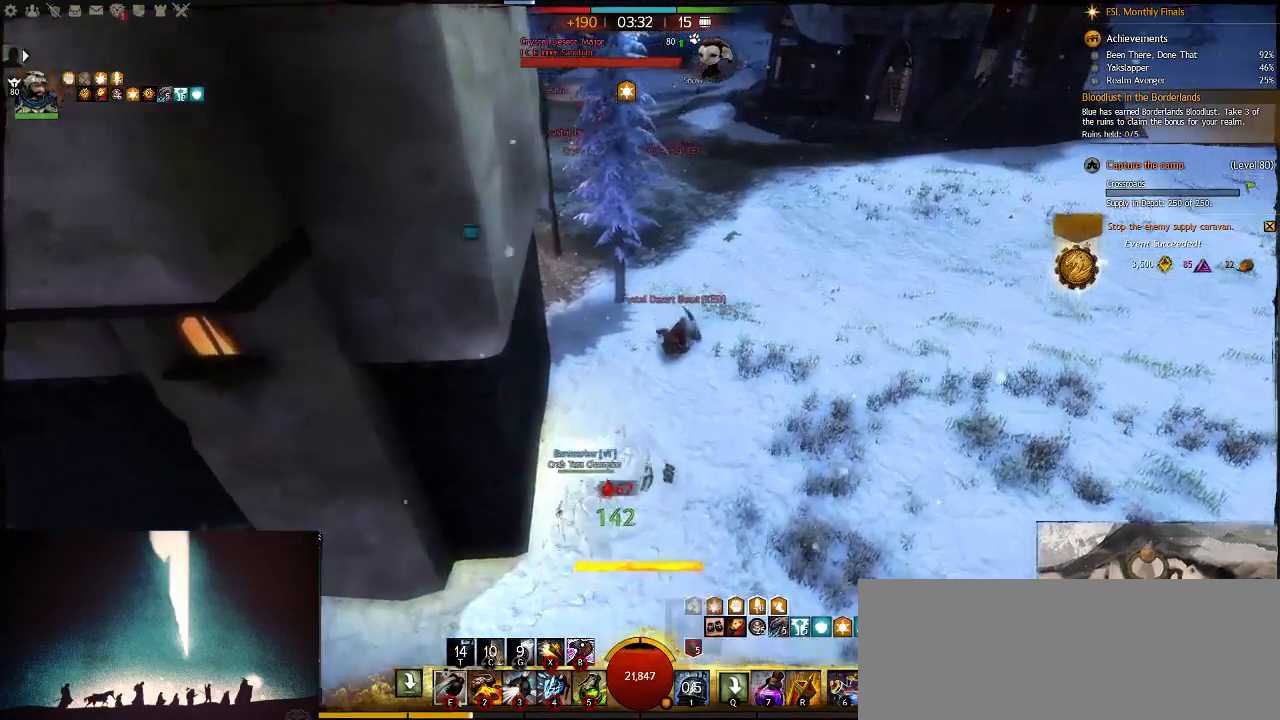
{"keys": ["d", "w"], "events": []}
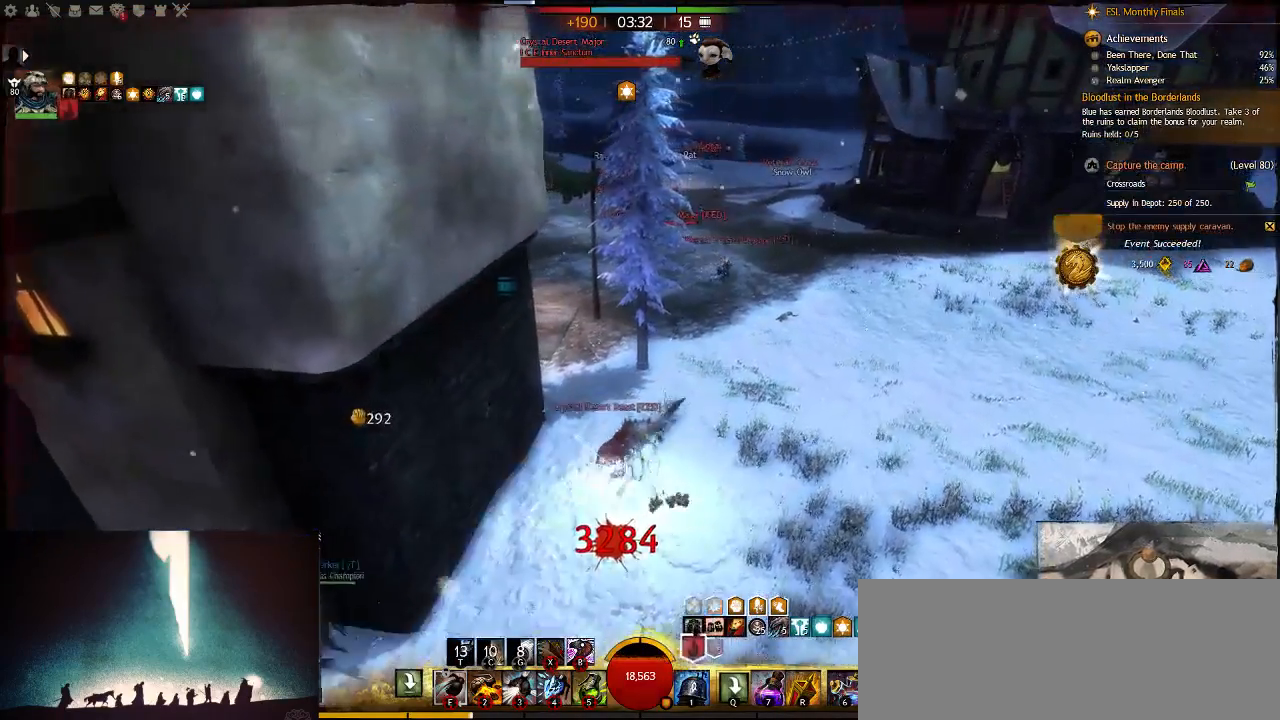
{"keys": ["d", "w"], "events": []}
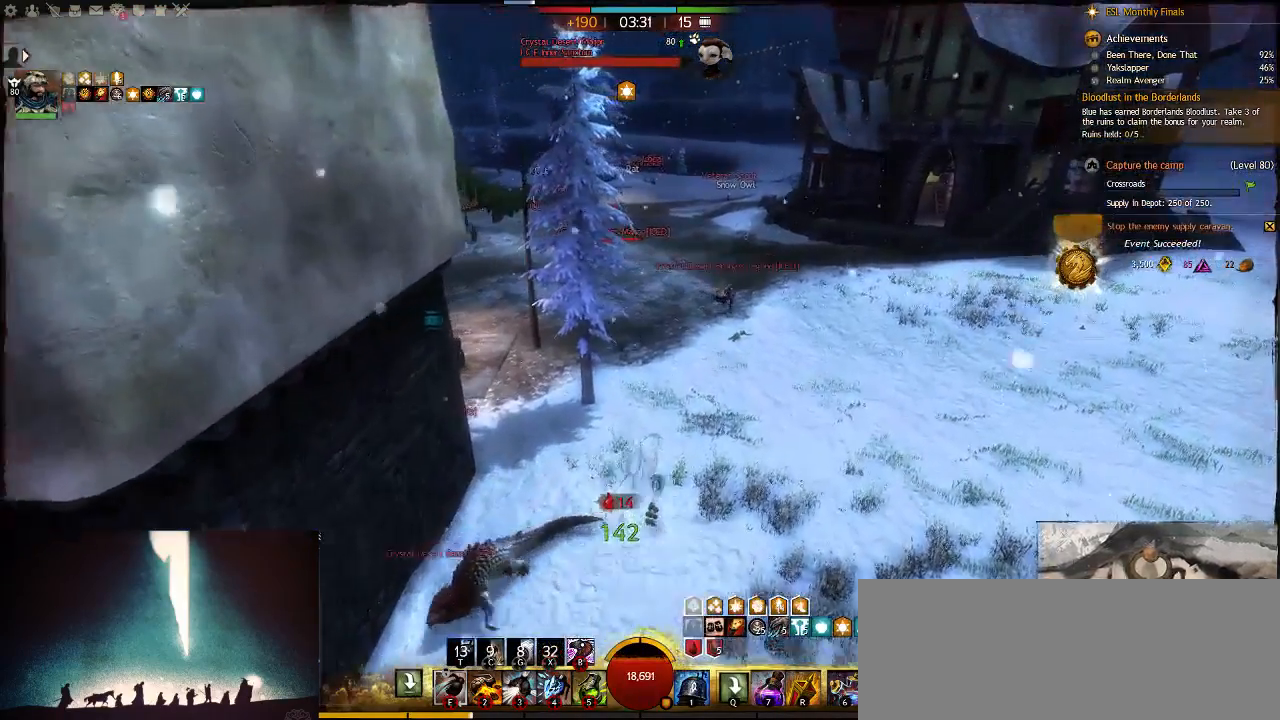
{"keys": ["d"], "events": [[100, "v", "down"], [367, "v", "up"], [400, "w", "up"]]}
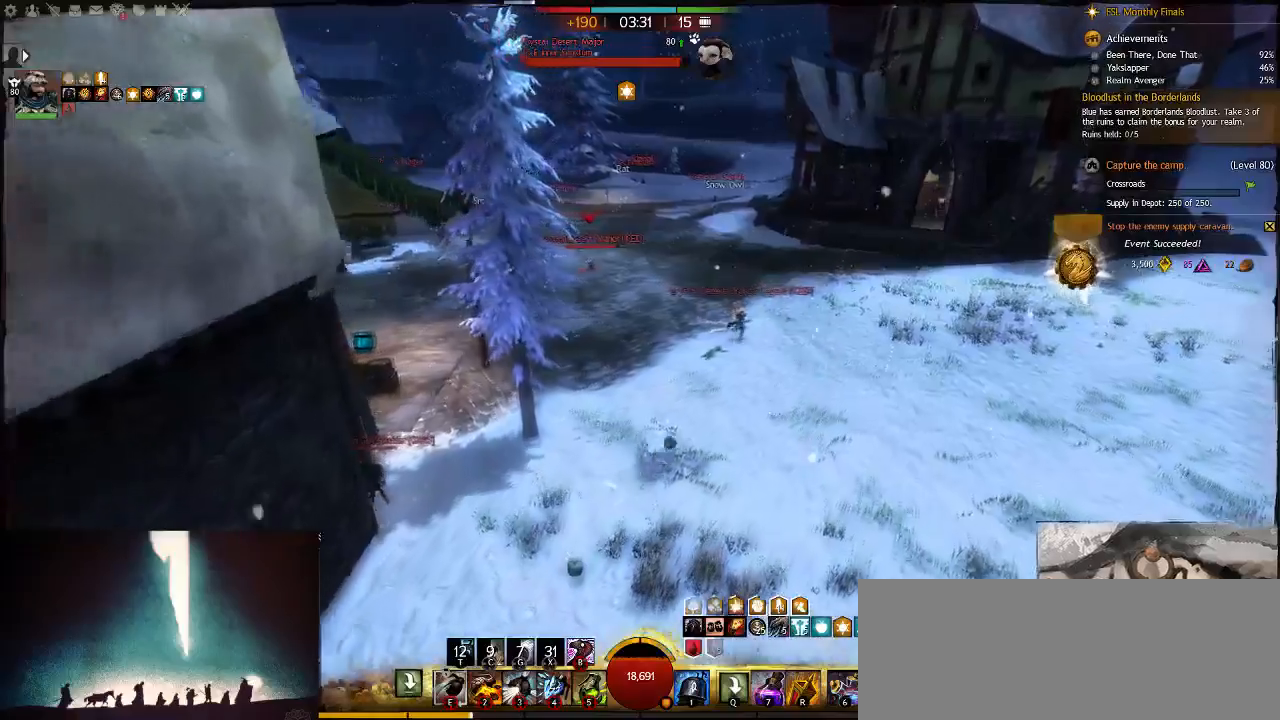
{"keys": ["d", "w"], "events": [[300, "w", "down"]]}
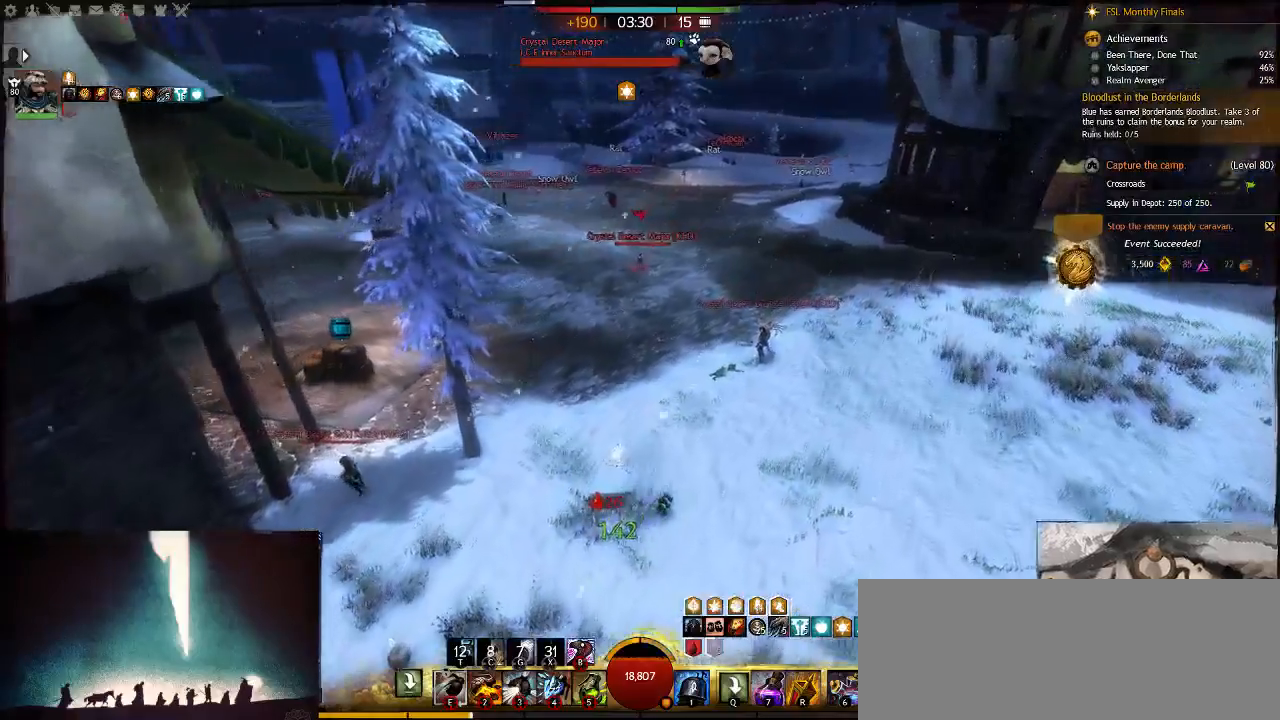
{"keys": ["w"], "events": [[100, "d", "up"], [300, "alt_l", "down"], [450, "alt_l", "up"]]}
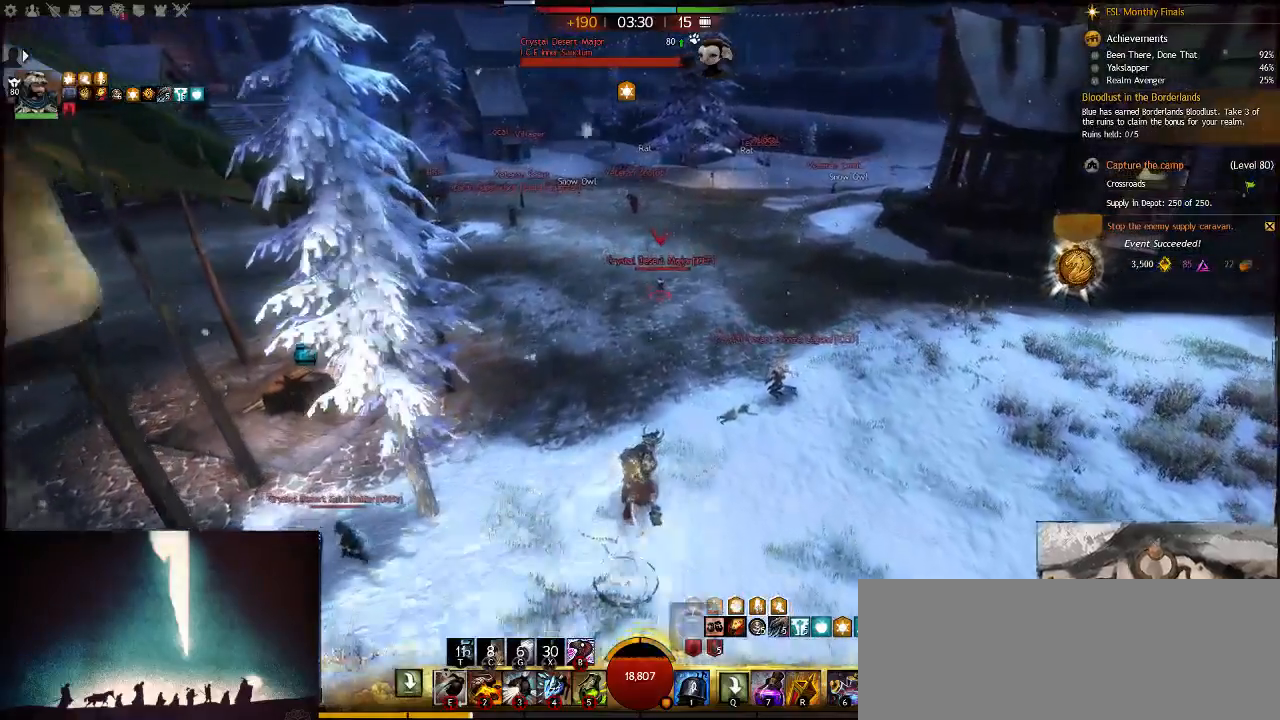
{"keys": ["w"], "events": []}
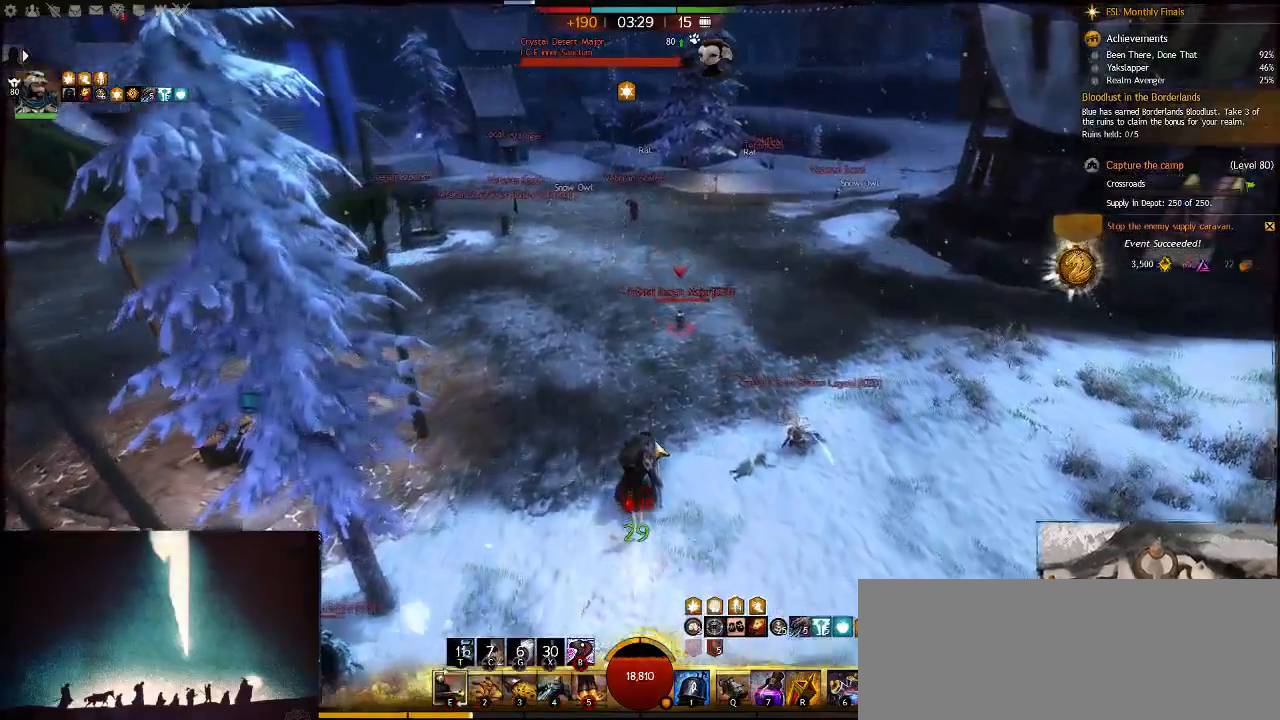
{"keys": ["a", "w"], "events": [[117, "2", "down"], [283, "2", "up"], [350, "a", "down"]]}
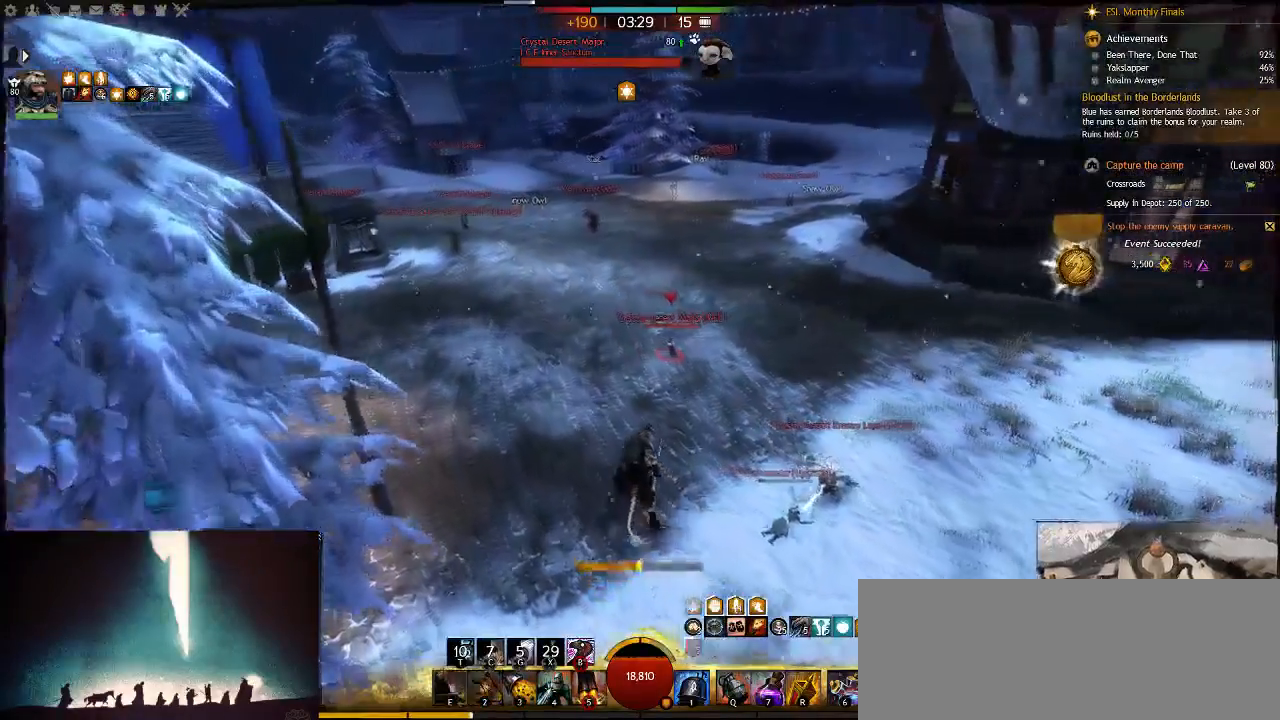
{"keys": ["a", "w"], "events": [[150, "a", "up"], [383, "a", "down"]]}